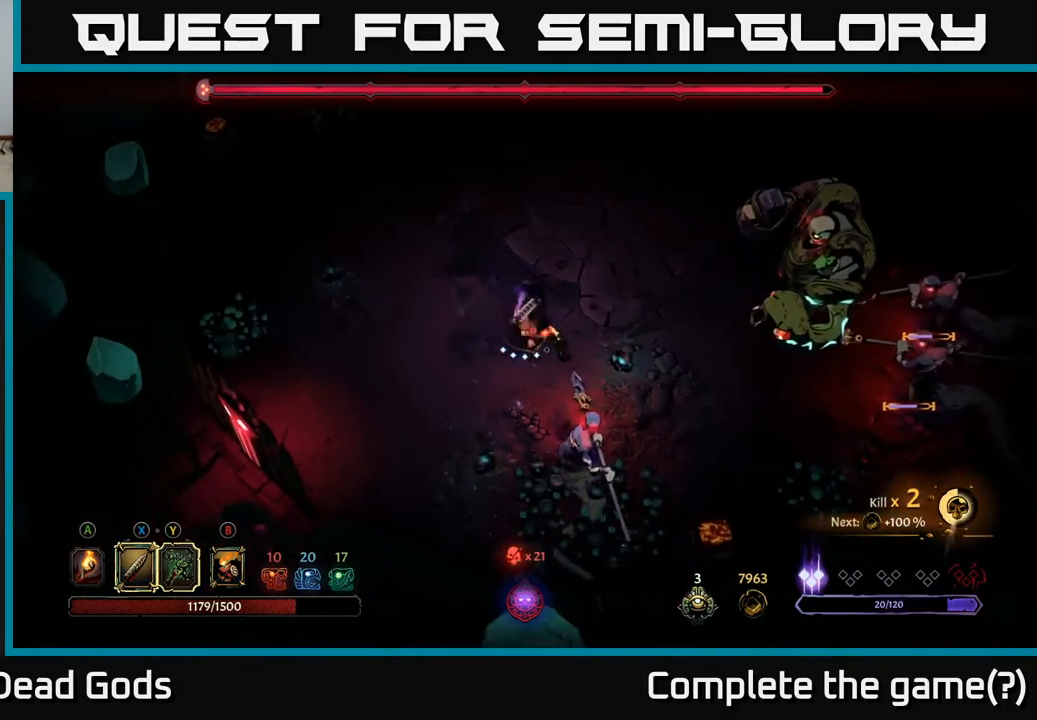
Gameplay with a controller (Xbox layout); each line is a JSON object with the inputs held at the frame after it. "events" lists button and stick changes between this image and that frame as [ms after this image, input, new state], when the widget could be followed in between.
{"buttons": [], "left_stick": "down", "right_stick": "center", "events": [[217, "X", "down"], [350, "X", "up"]]}
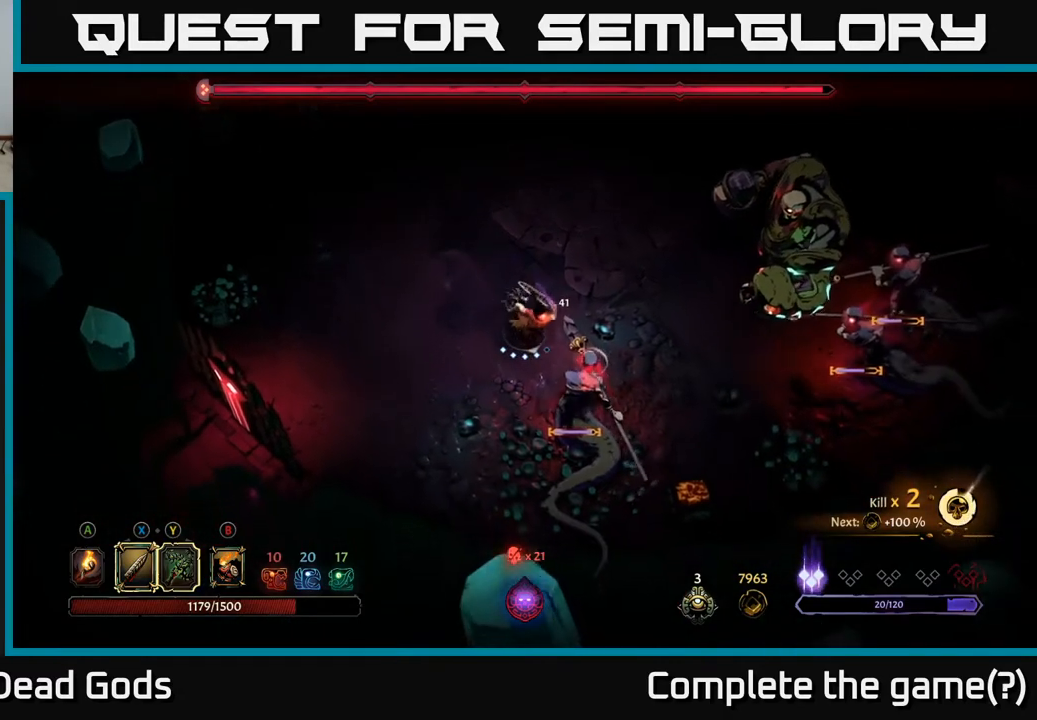
{"buttons": ["X"], "left_stick": "down", "right_stick": "center", "events": [[100, "X", "down"], [267, "X", "up"], [483, "X", "down"]]}
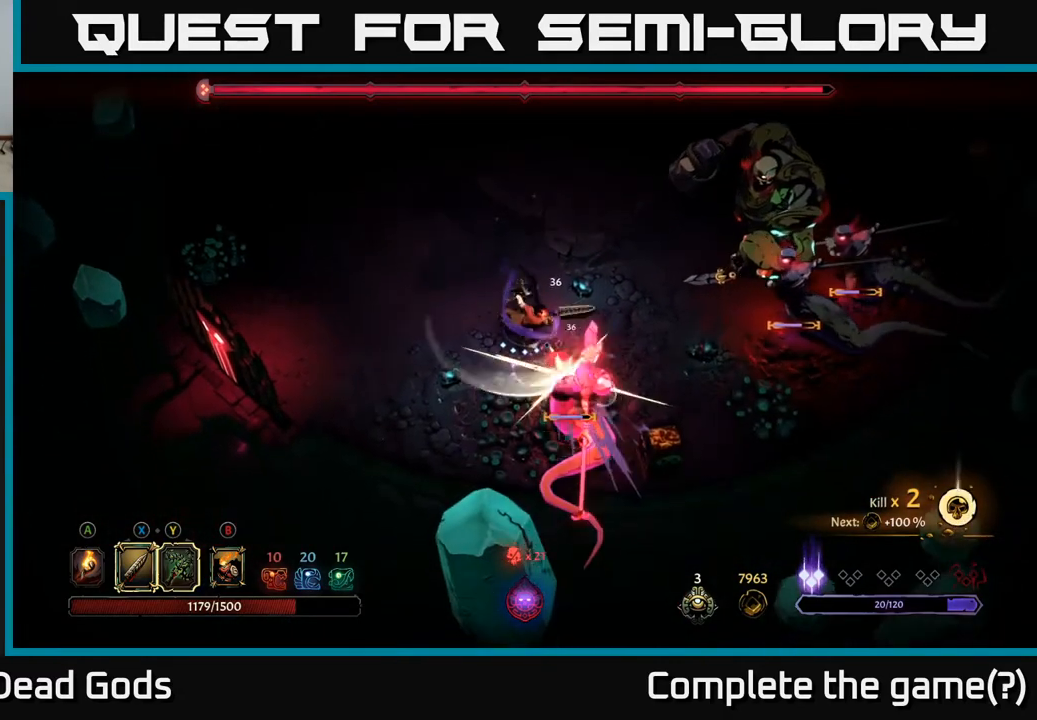
{"buttons": [], "left_stick": "down-right", "right_stick": "center", "events": [[150, "X", "up"], [183, "left_stick", "down-right"]]}
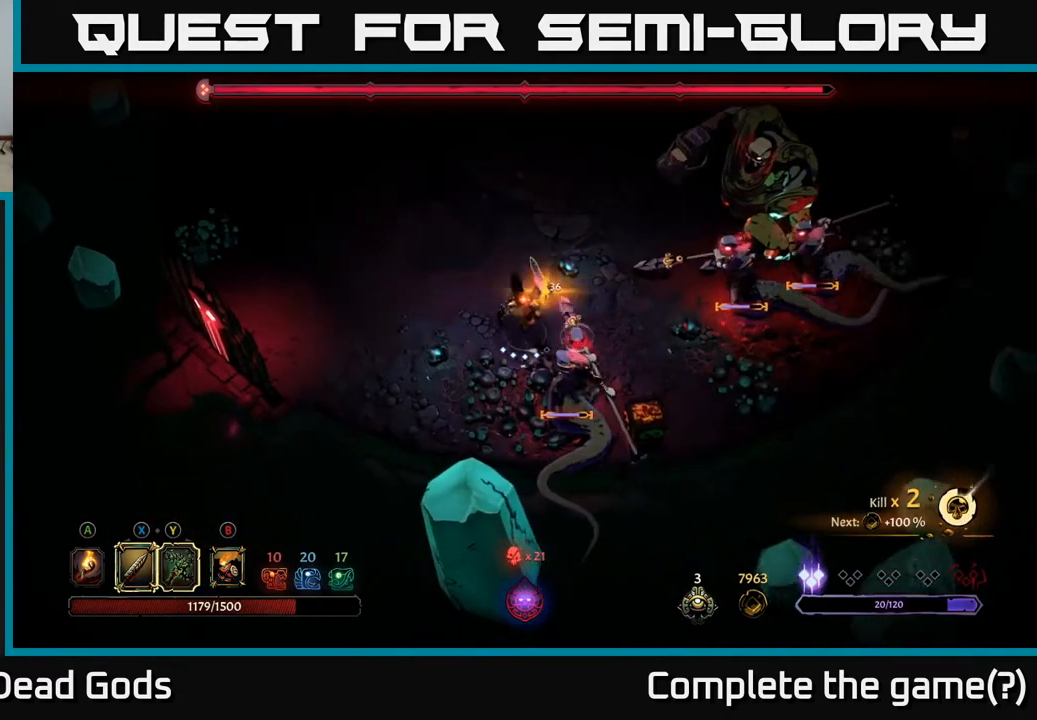
{"buttons": ["Y"], "left_stick": "right", "right_stick": "center", "events": [[150, "left_stick", "center"], [333, "left_stick", "right"], [433, "Y", "down"]]}
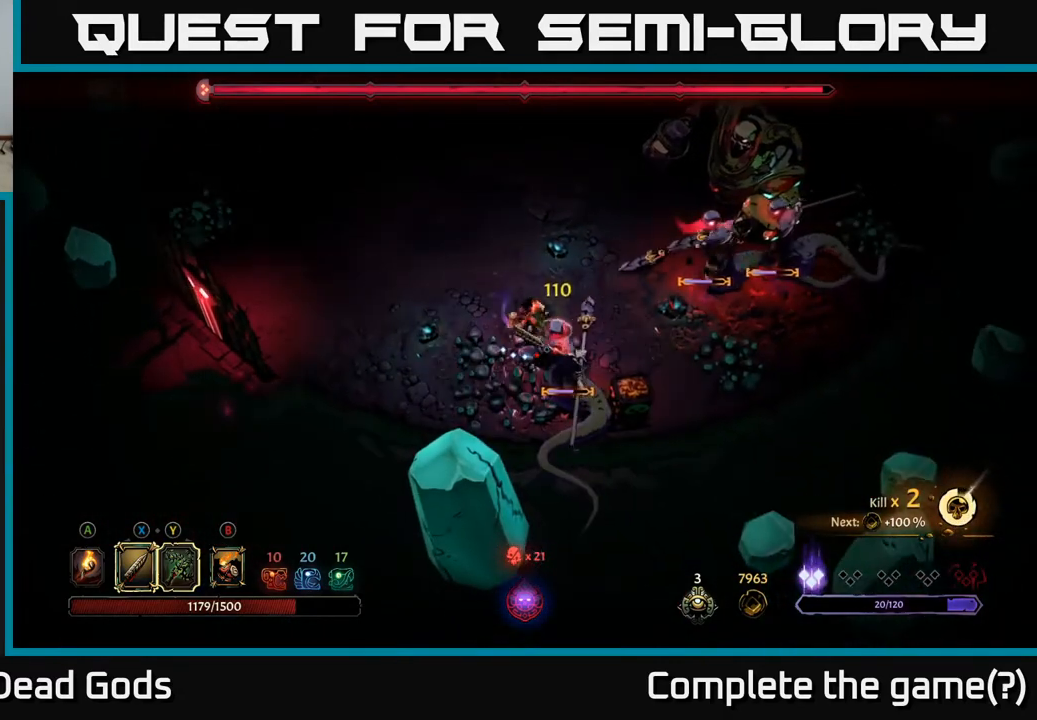
{"buttons": [], "left_stick": "right", "right_stick": "center", "events": [[200, "Y", "up"]]}
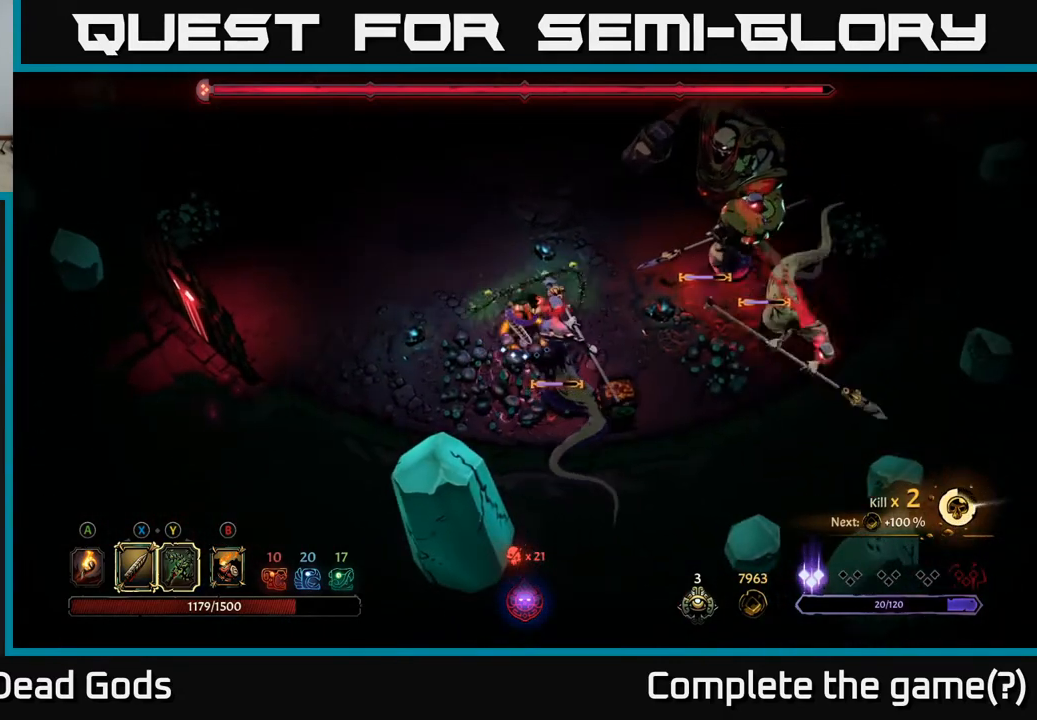
{"buttons": [], "left_stick": "up-left", "right_stick": "center", "events": [[100, "left_stick", "center"], [300, "left_stick", "up-left"]]}
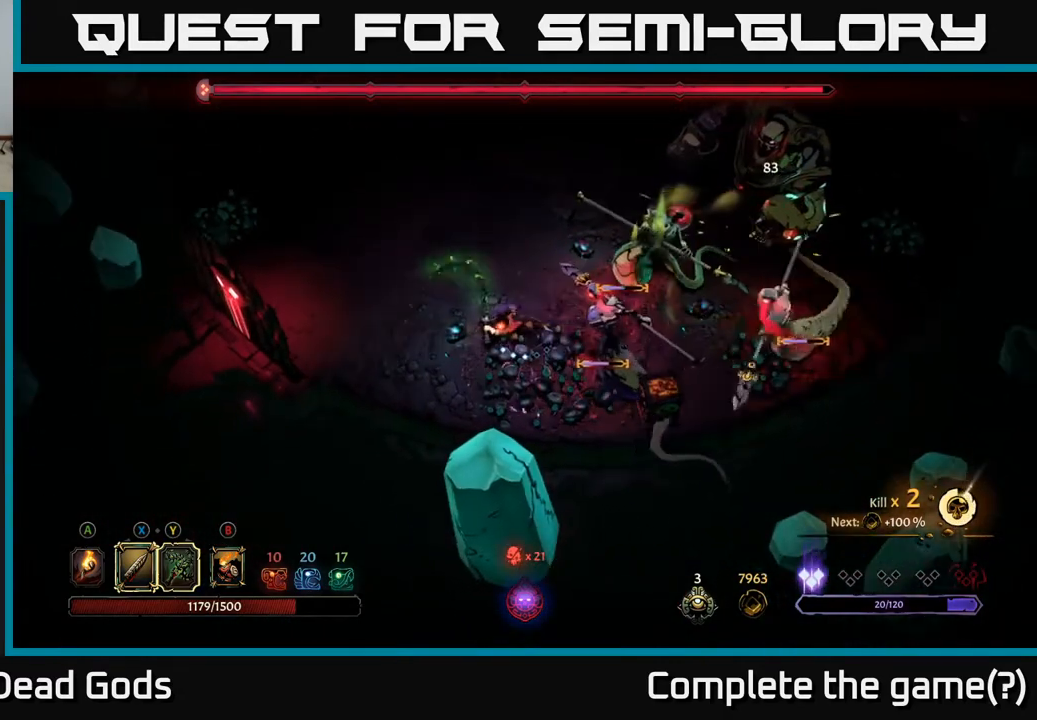
{"buttons": [], "left_stick": "up-left", "right_stick": "center", "events": []}
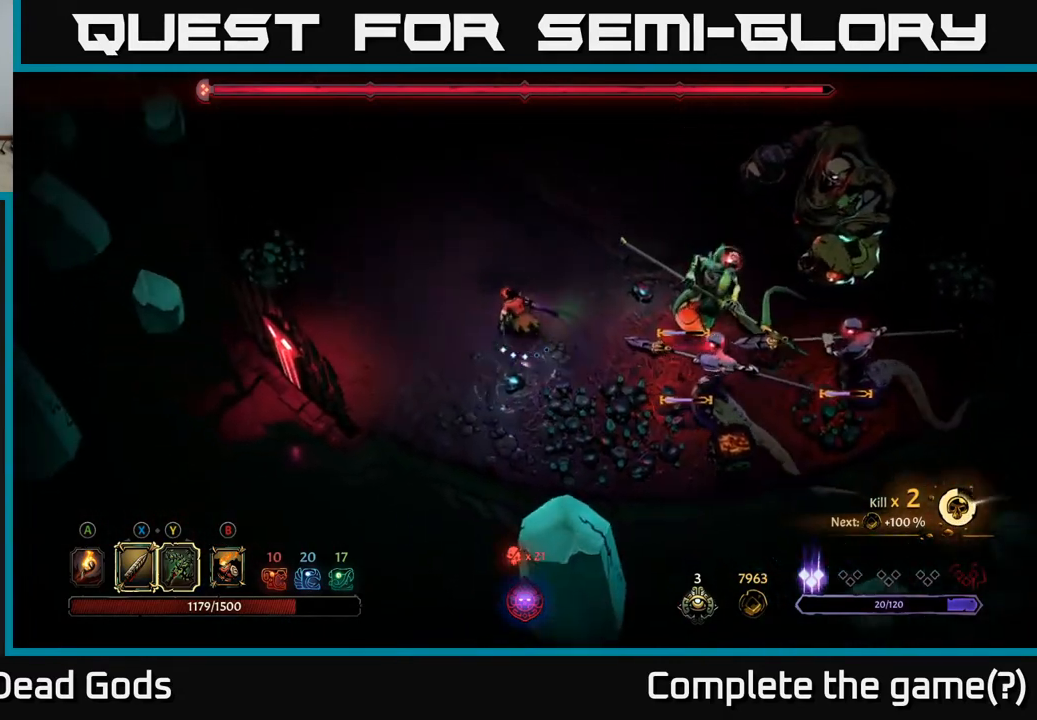
{"buttons": ["Y"], "left_stick": "down-right", "right_stick": "center", "events": [[150, "left_stick", "up"], [367, "left_stick", "right"], [383, "Y", "down"], [417, "left_stick", "down-right"]]}
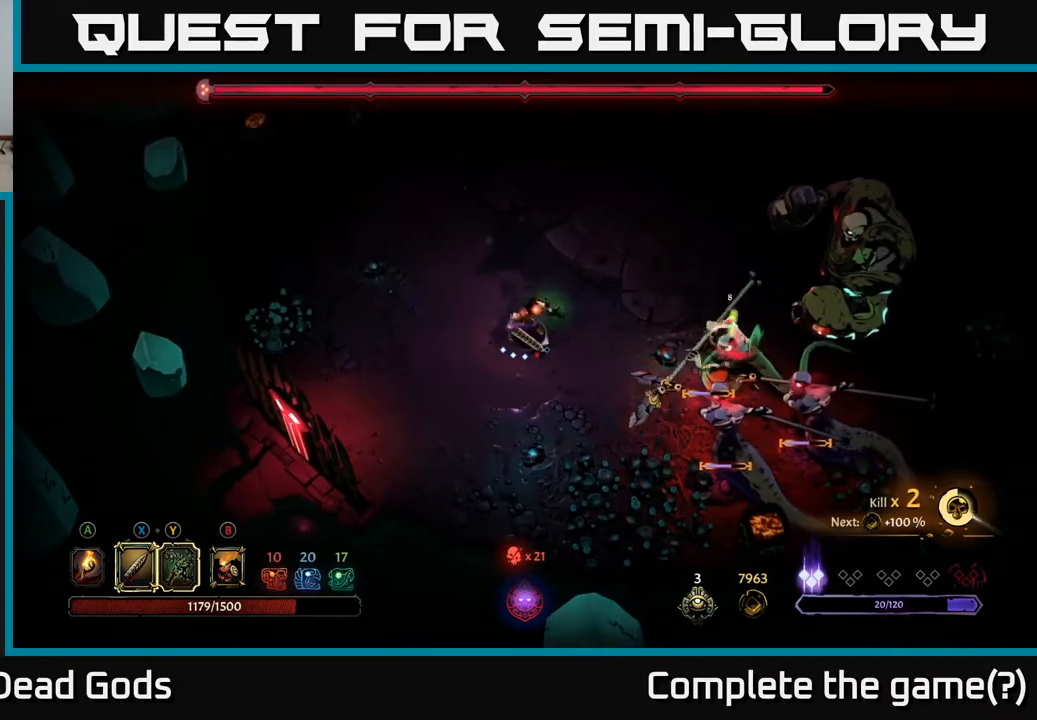
{"buttons": [], "left_stick": "down-right", "right_stick": "center", "events": [[117, "Y", "up"]]}
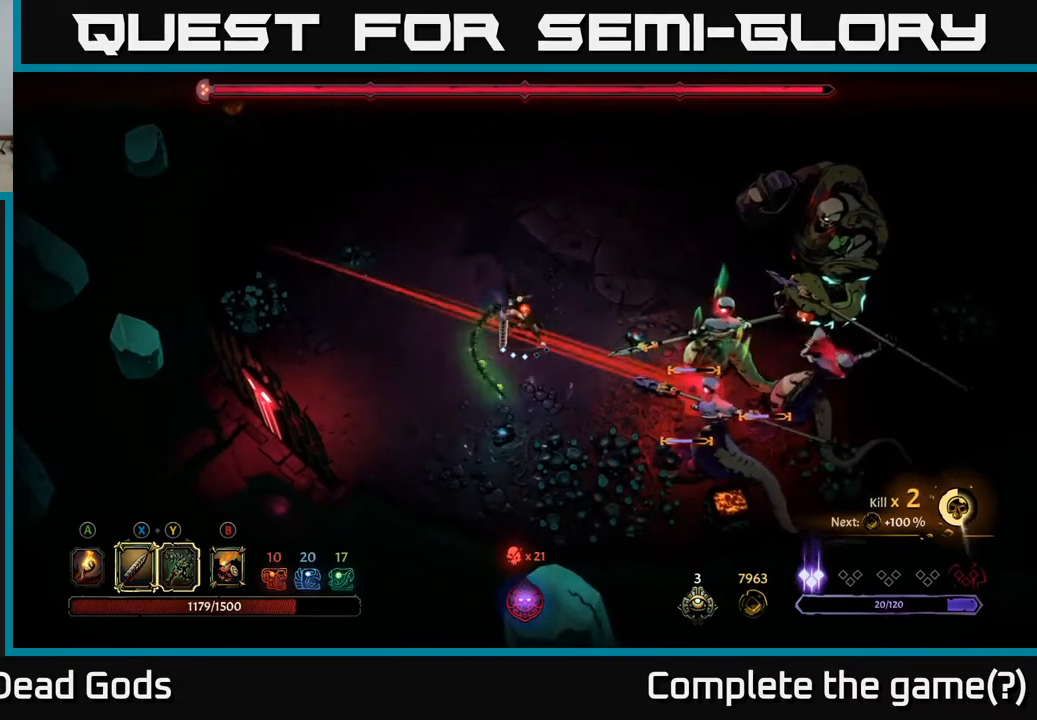
{"buttons": ["R2"], "left_stick": "down-right", "right_stick": "center", "events": [[300, "left_stick", "down"], [417, "R2", "down"], [500, "left_stick", "down-right"]]}
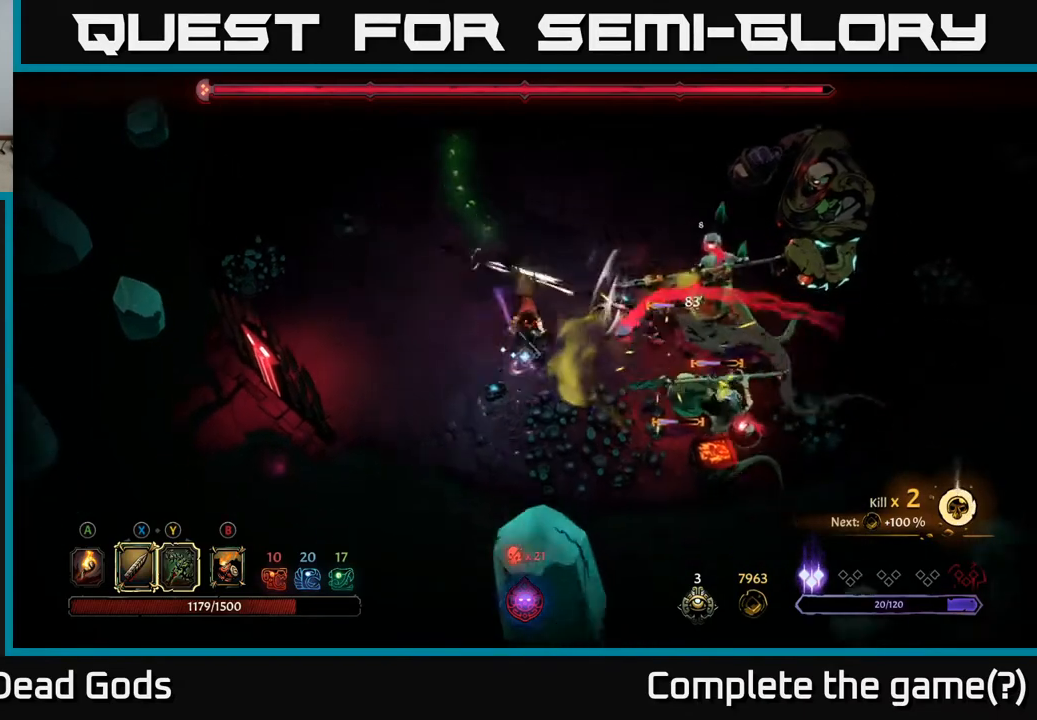
{"buttons": [], "left_stick": "up-right", "right_stick": "center", "events": [[50, "R2", "up"], [183, "left_stick", "right"], [367, "left_stick", "up-right"]]}
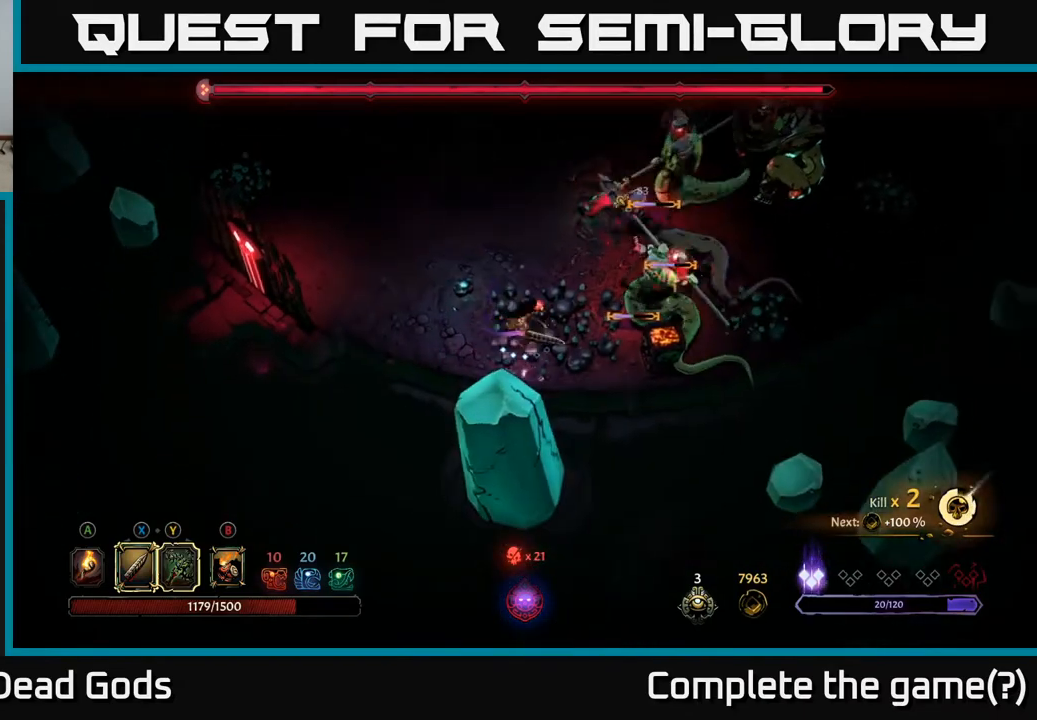
{"buttons": ["Y"], "left_stick": "up-right", "right_stick": "center", "events": [[350, "Y", "down"]]}
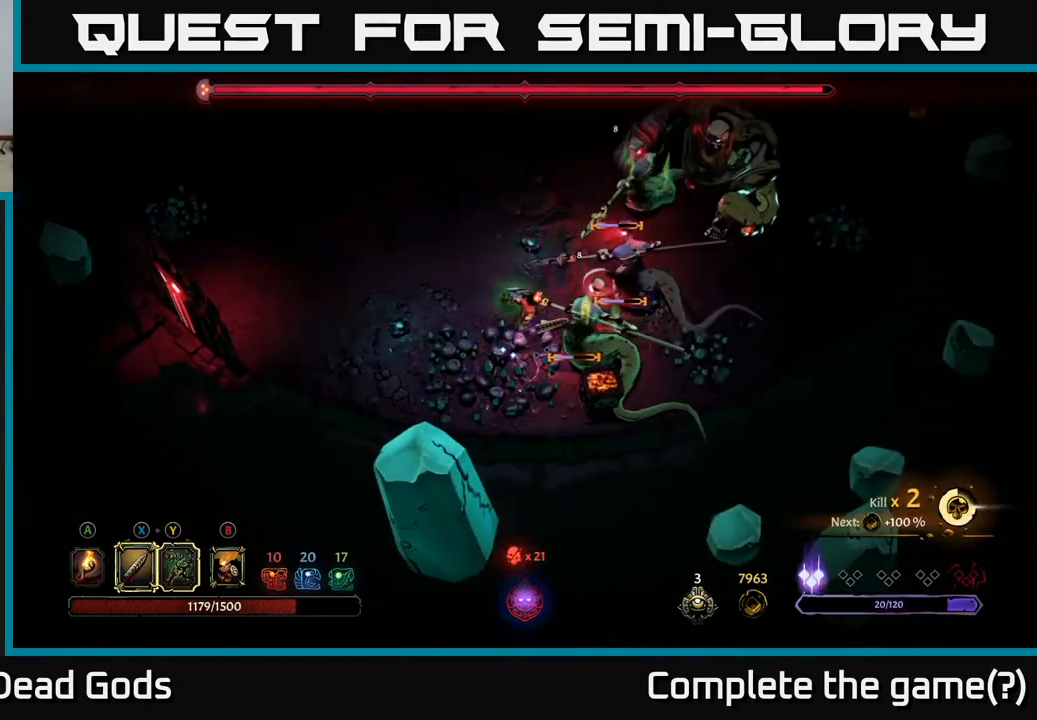
{"buttons": [], "left_stick": "right", "right_stick": "center", "events": [[200, "Y", "up"], [250, "left_stick", "right"]]}
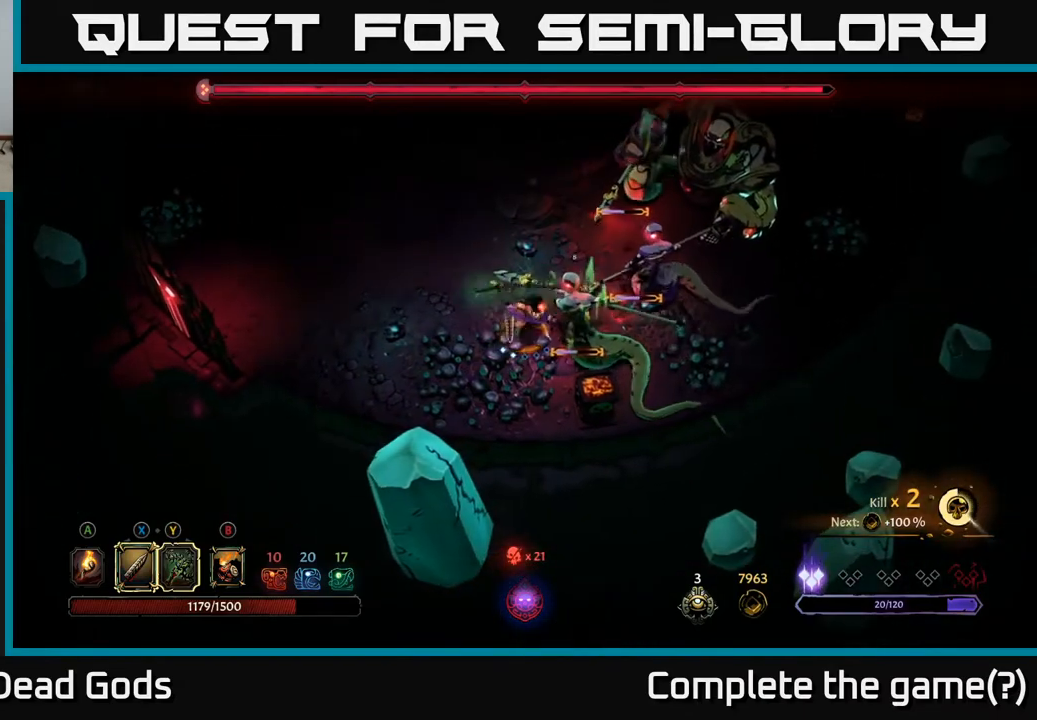
{"buttons": ["X"], "left_stick": "right", "right_stick": "center", "events": [[300, "left_stick", "center"], [383, "left_stick", "right"], [417, "X", "down"]]}
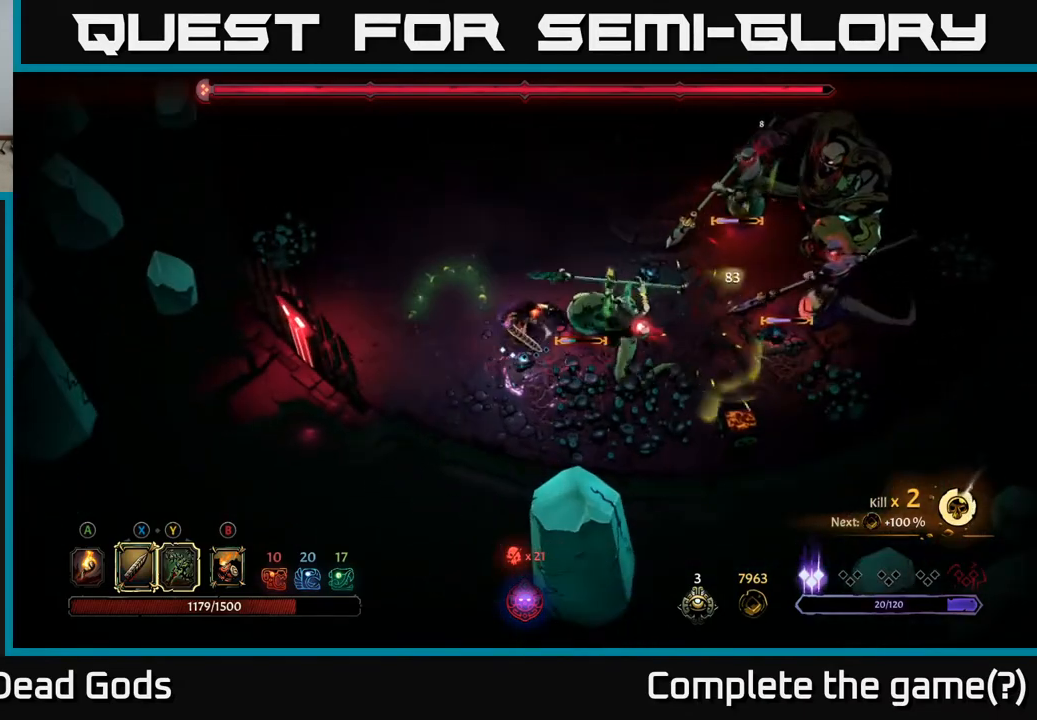
{"buttons": ["X"], "left_stick": "right", "right_stick": "center", "events": [[100, "X", "up"], [400, "X", "down"]]}
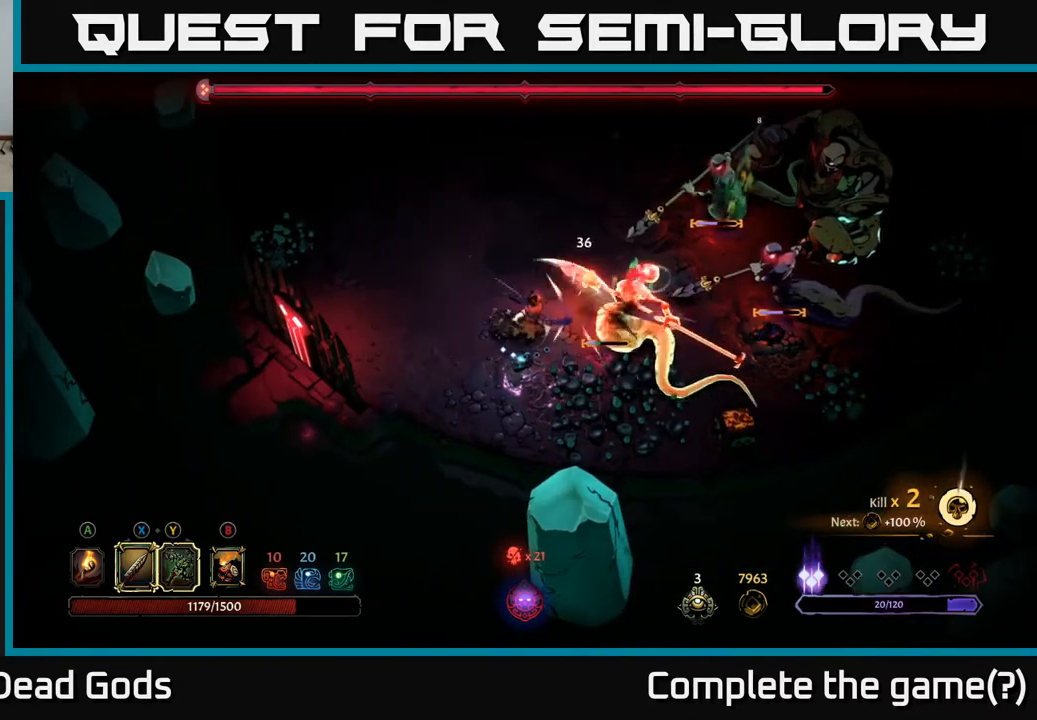
{"buttons": [], "left_stick": "up-right", "right_stick": "center", "events": [[67, "X", "up"], [267, "X", "down"], [350, "left_stick", "up-right"], [433, "X", "up"]]}
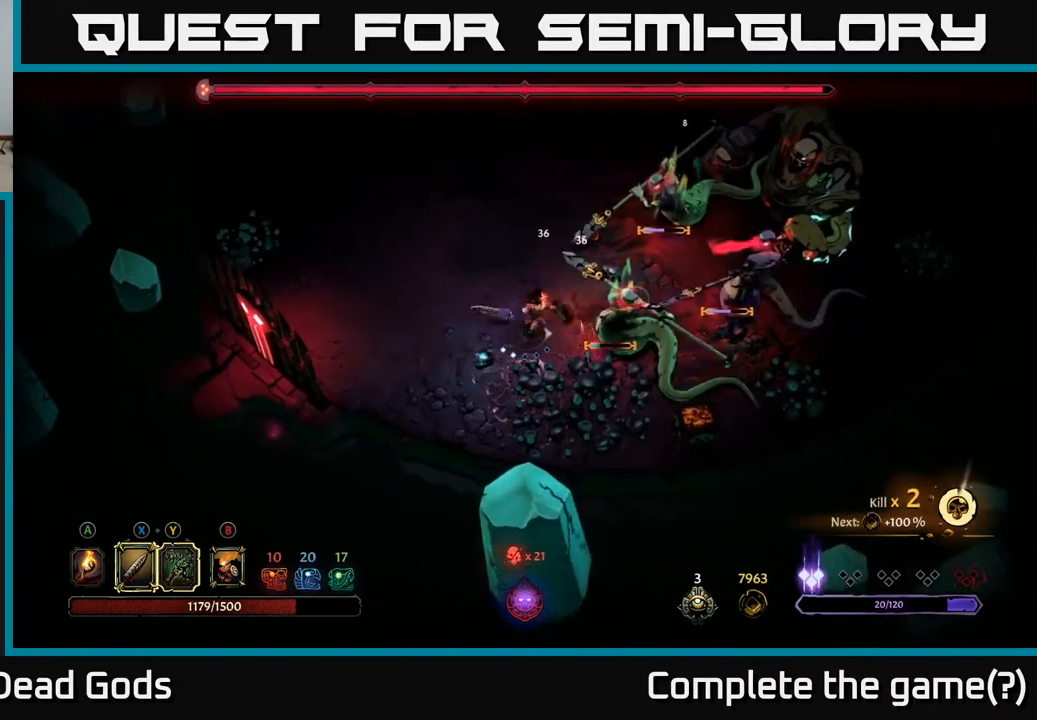
{"buttons": [], "left_stick": "up-right", "right_stick": "center", "events": [[233, "Y", "down"], [367, "Y", "up"]]}
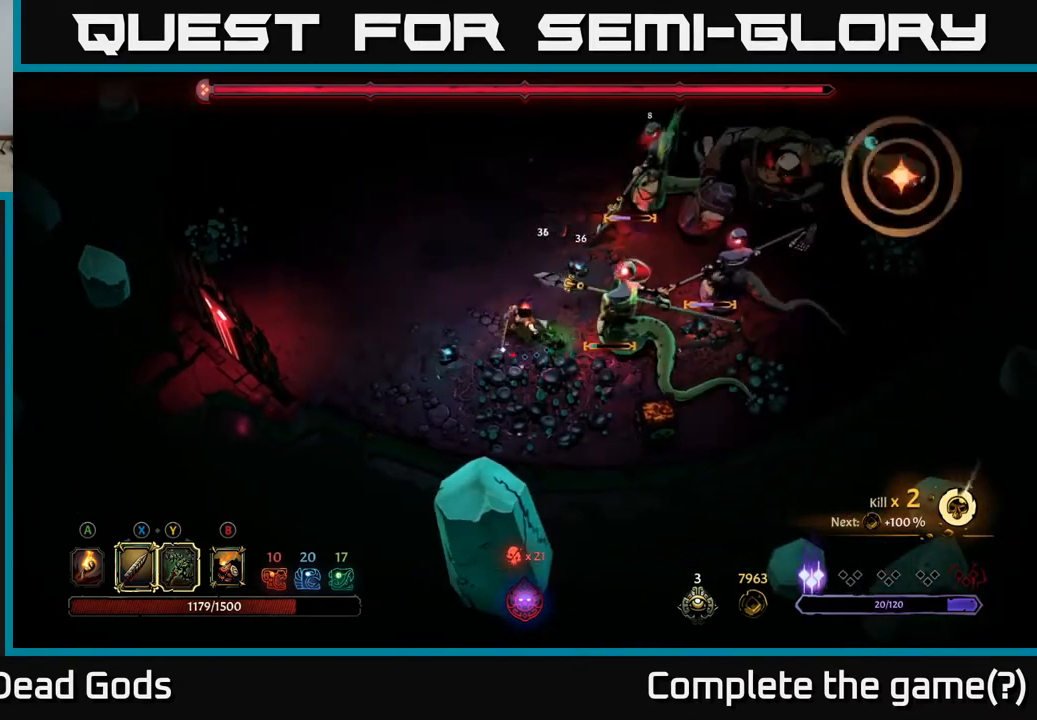
{"buttons": [], "left_stick": "up-left", "right_stick": "center", "events": [[217, "left_stick", "center"], [350, "left_stick", "up-left"]]}
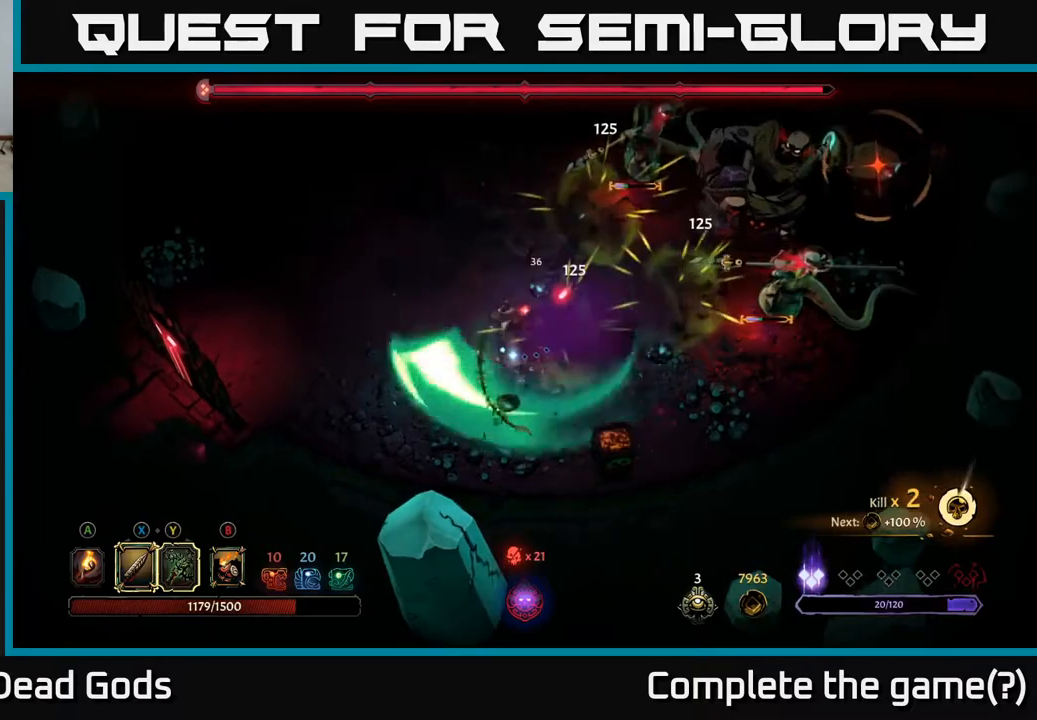
{"buttons": [], "left_stick": "up", "right_stick": "center", "events": [[117, "left_stick", "up"], [200, "R2", "down"], [400, "R2", "up"]]}
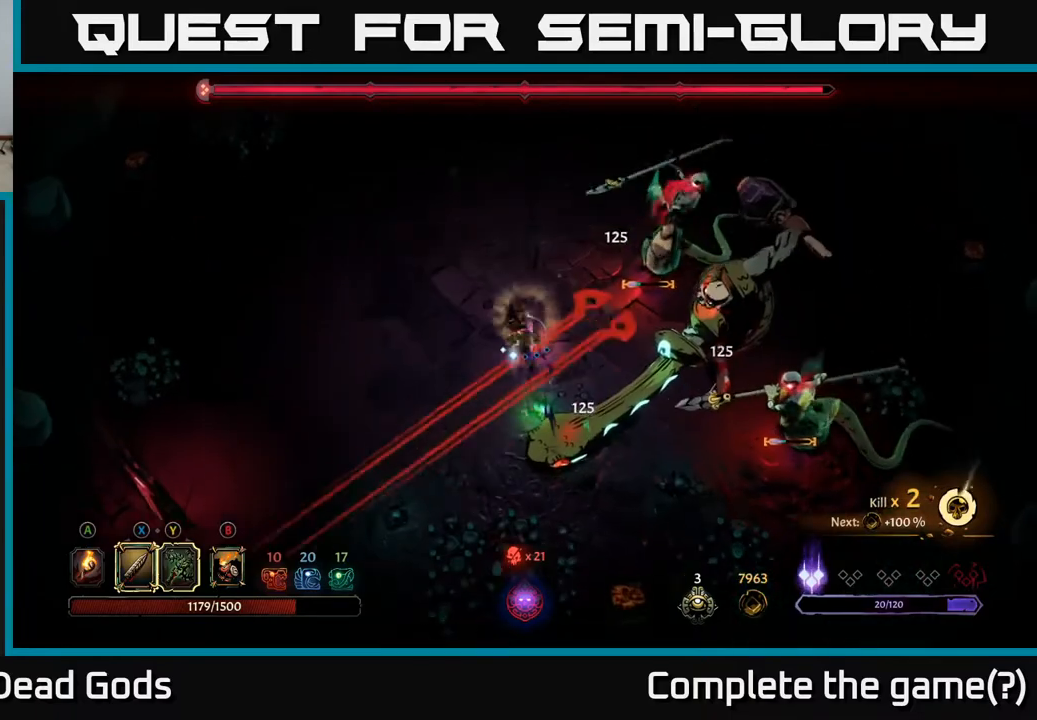
{"buttons": [], "left_stick": "down", "right_stick": "center", "events": [[483, "left_stick", "down"]]}
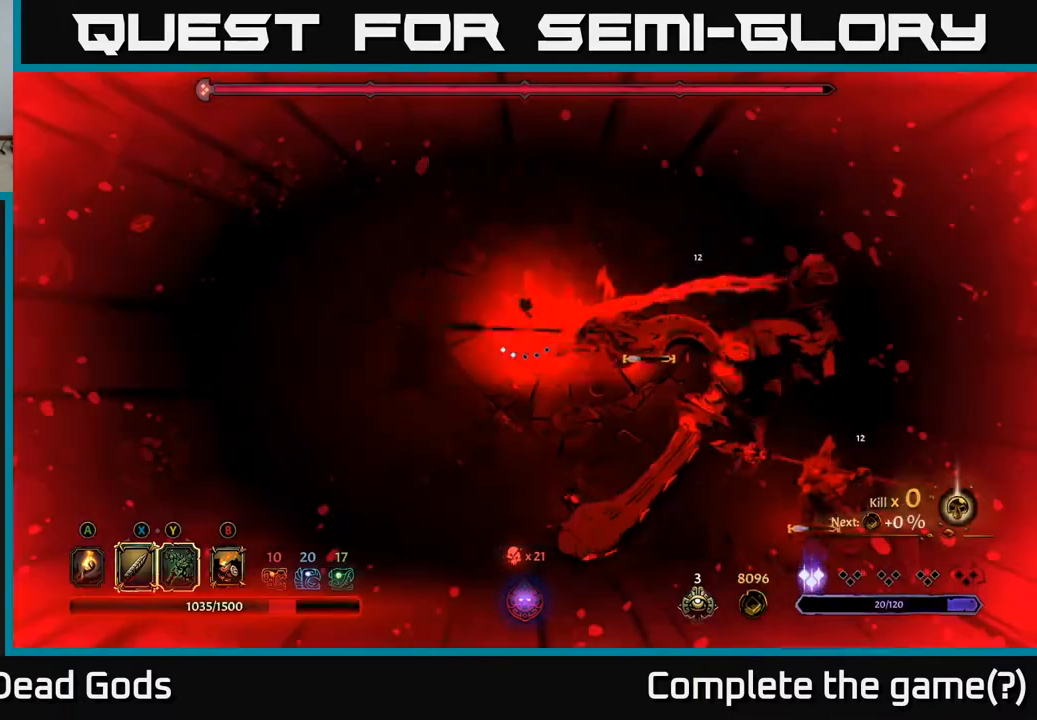
{"buttons": [], "left_stick": "down-right", "right_stick": "center", "events": [[17, "R2", "down"], [150, "R2", "up"], [367, "R2", "down"], [483, "left_stick", "down-right"], [500, "R2", "up"]]}
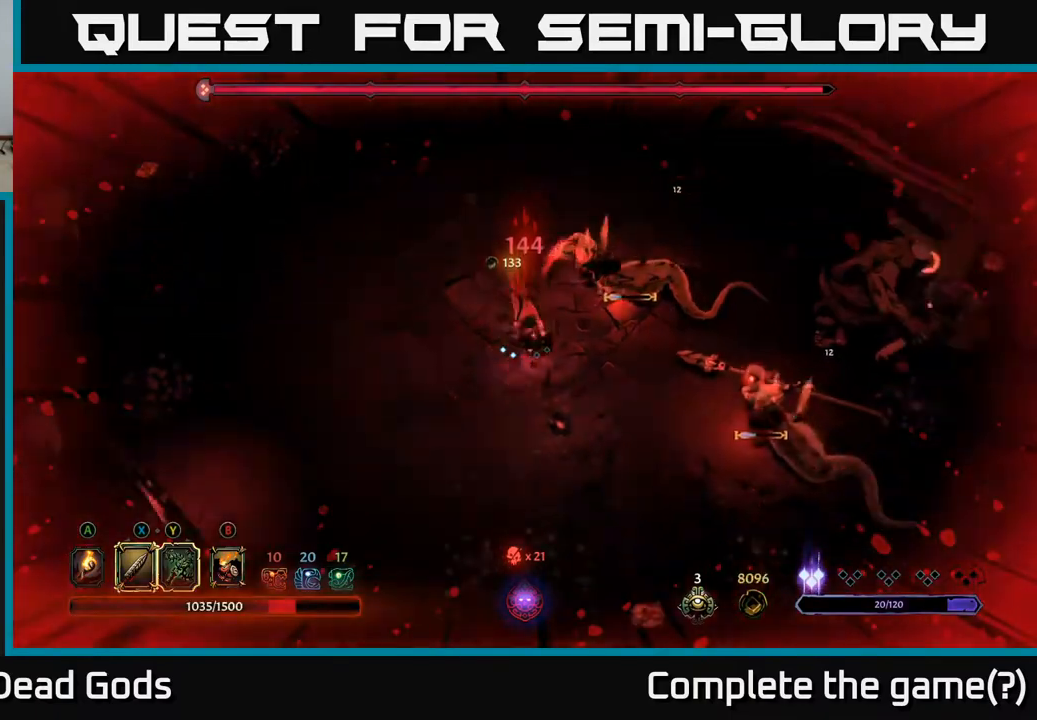
{"buttons": [], "left_stick": "right", "right_stick": "center", "events": [[150, "left_stick", "right"]]}
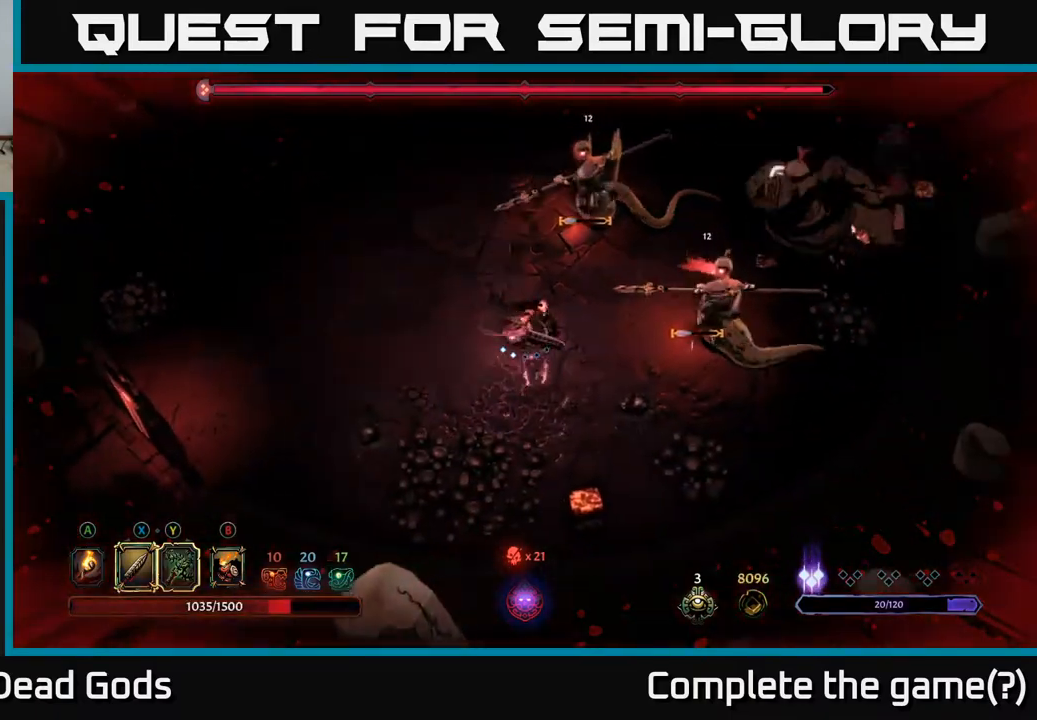
{"buttons": ["Y"], "left_stick": "up-right", "right_stick": "center", "events": [[367, "Y", "down"], [433, "left_stick", "up-right"]]}
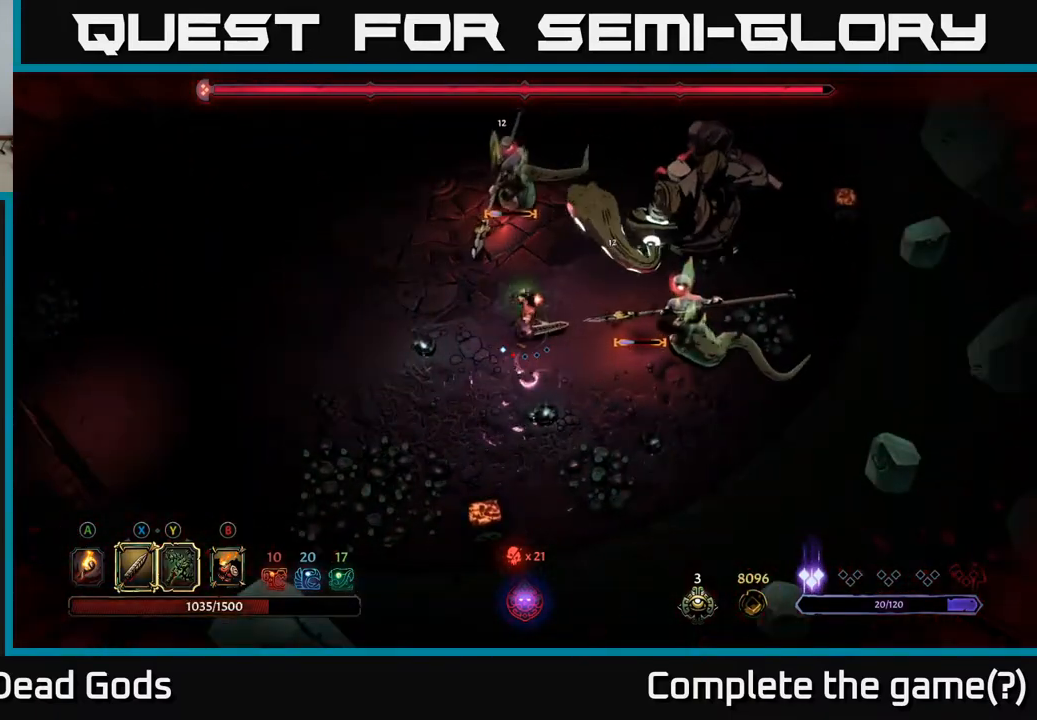
{"buttons": [], "left_stick": "right", "right_stick": "center", "events": [[200, "left_stick", "right"], [217, "Y", "up"]]}
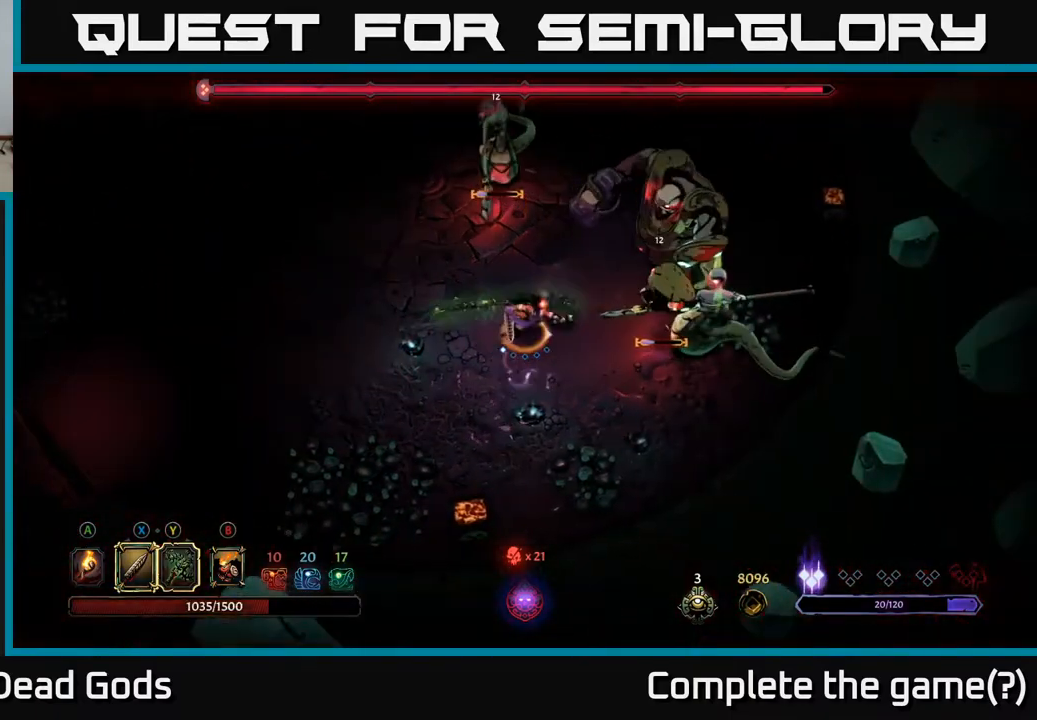
{"buttons": ["X"], "left_stick": "right", "right_stick": "center", "events": [[83, "left_stick", "center"], [233, "left_stick", "right"], [383, "X", "down"]]}
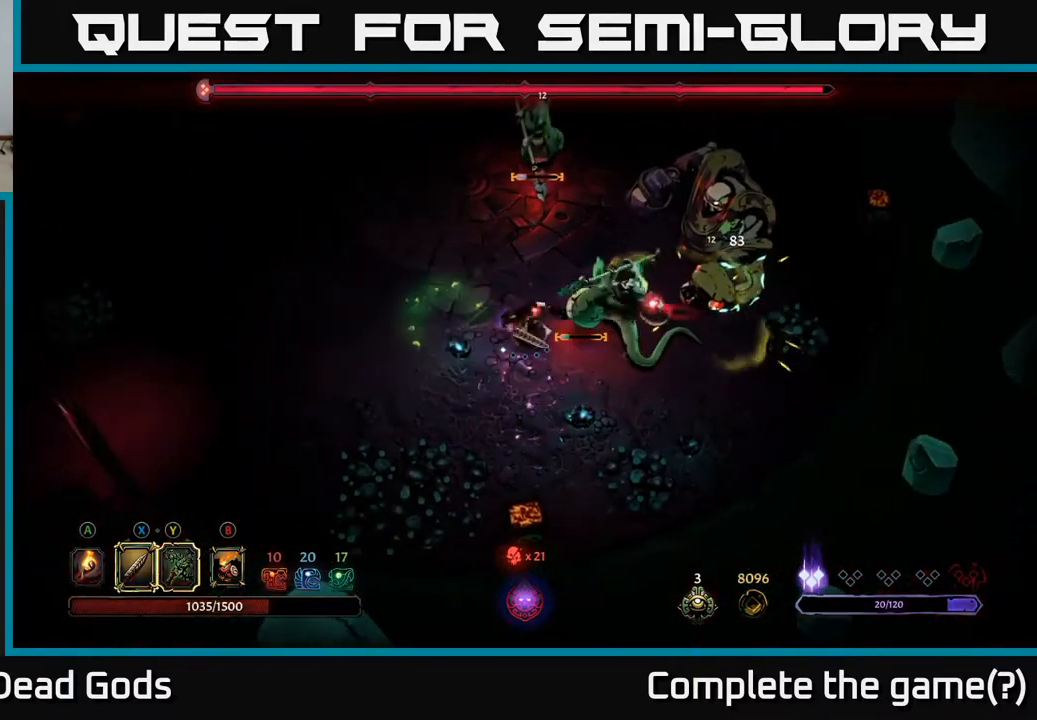
{"buttons": ["X"], "left_stick": "up-right", "right_stick": "center", "events": [[50, "X", "up"], [267, "left_stick", "up-right"], [367, "X", "down"]]}
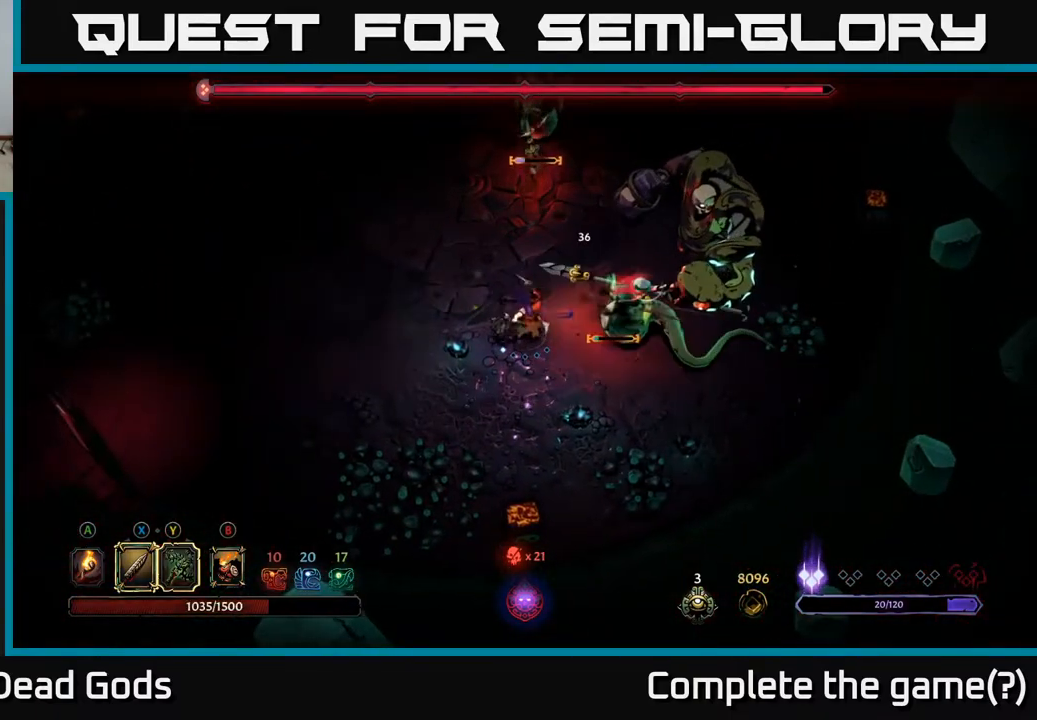
{"buttons": [], "left_stick": "up-right", "right_stick": "center", "events": [[17, "X", "up"], [233, "X", "down"], [417, "X", "up"]]}
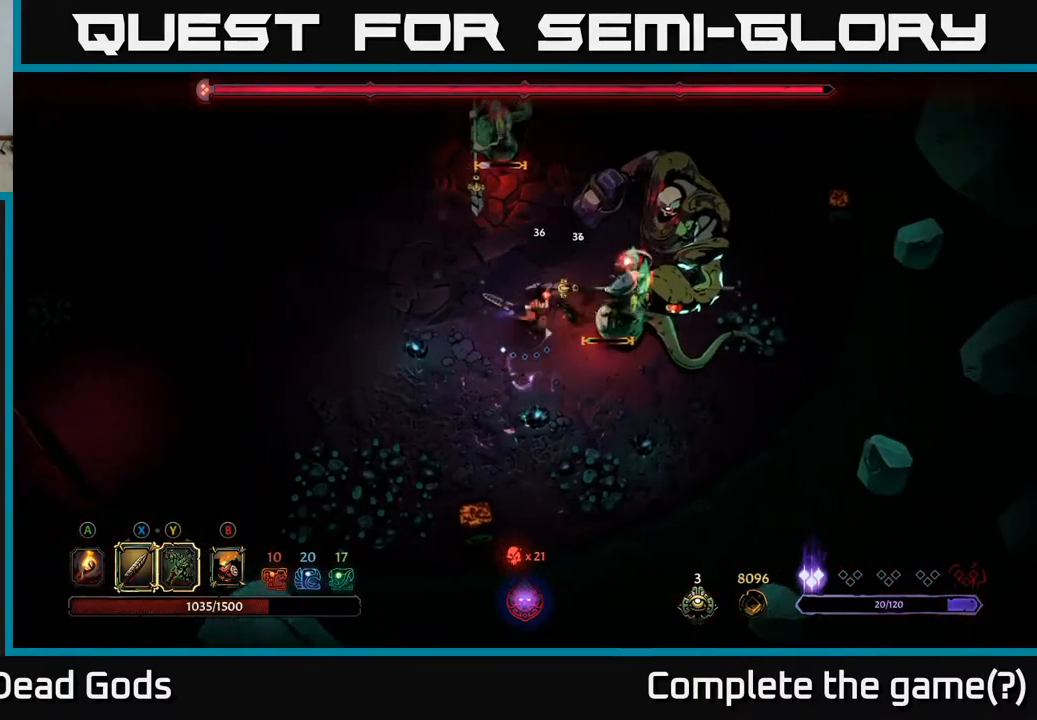
{"buttons": [], "left_stick": "up-right", "right_stick": "center", "events": [[167, "X", "down"], [350, "X", "up"]]}
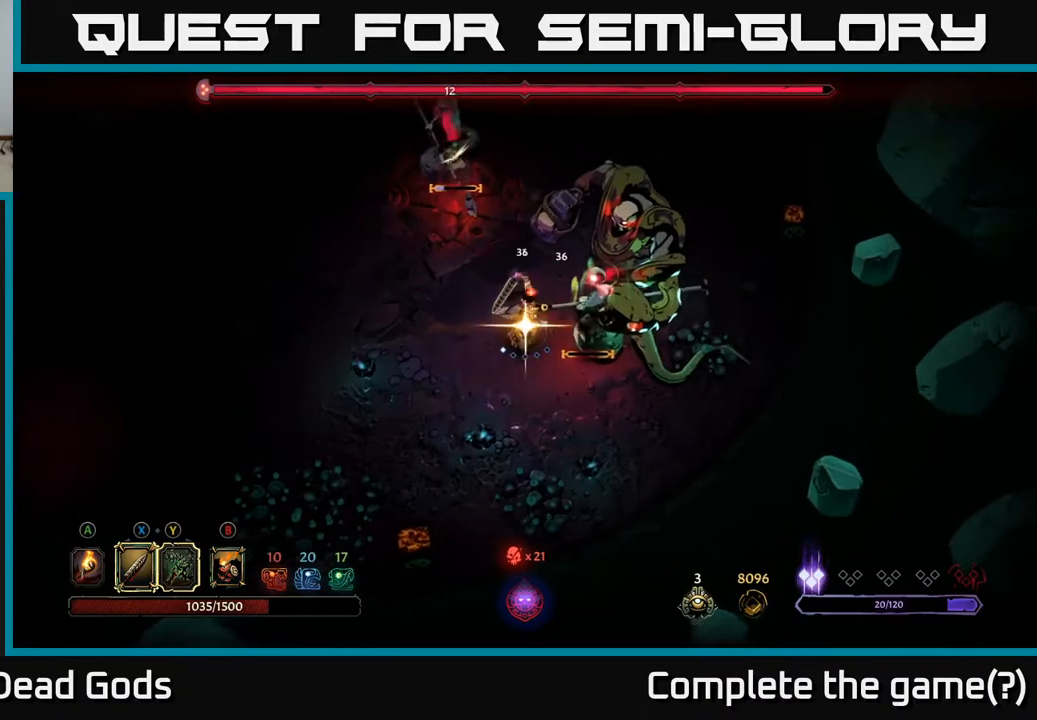
{"buttons": [], "left_stick": "up-right", "right_stick": "center", "events": []}
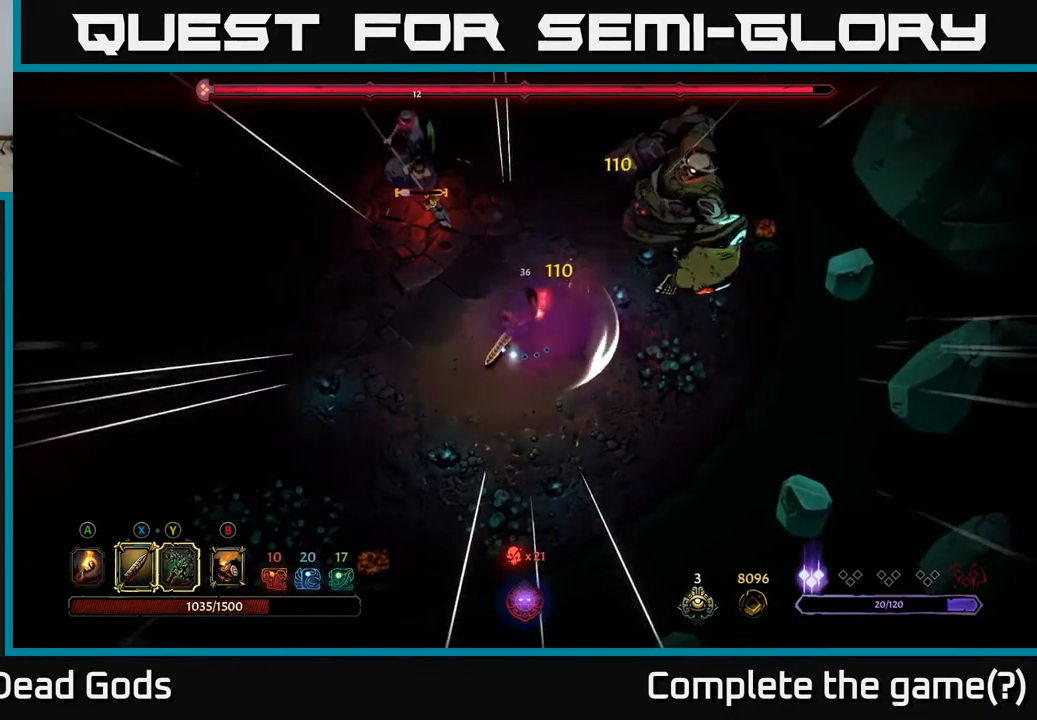
{"buttons": ["R2"], "left_stick": "up-left", "right_stick": "center", "events": [[67, "left_stick", "up"], [333, "left_stick", "up-left"], [367, "R2", "down"]]}